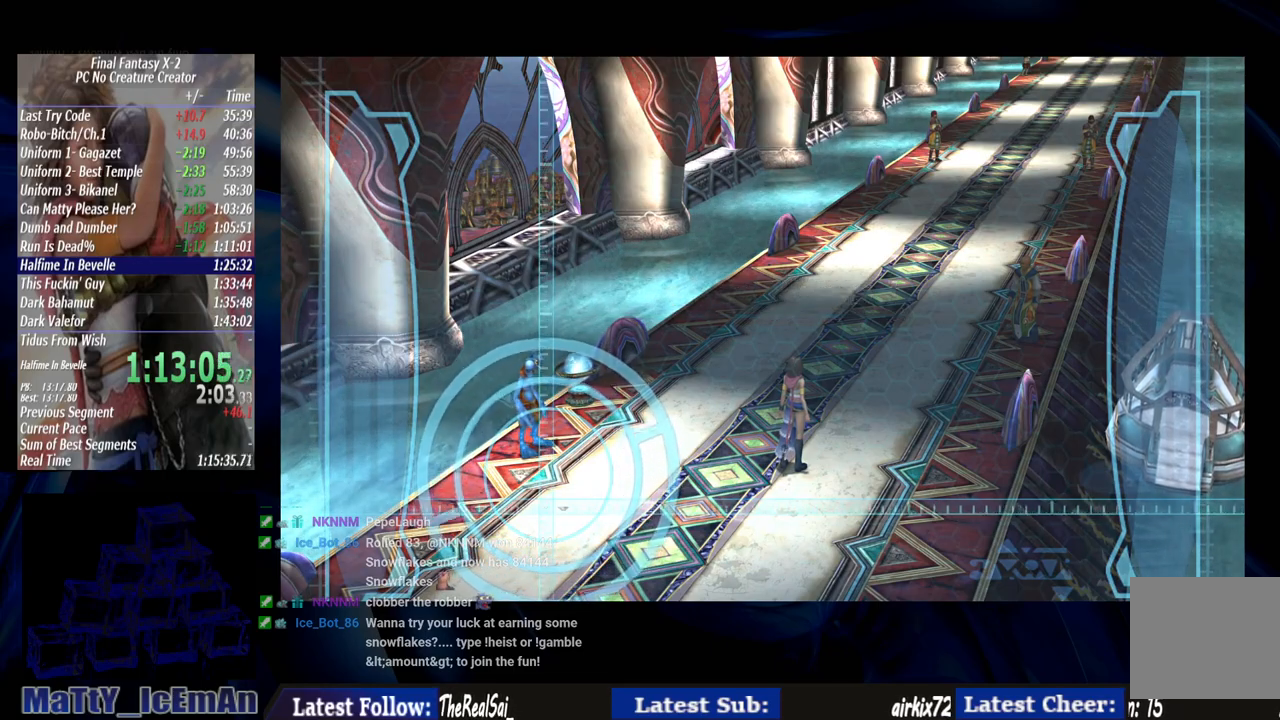
Gameplay with a controller (PlayStation layout); each line is a JSON object with the inputs held at the frame after it. "events" lists button and stick changes between this image and that frame as [ms after this image, input, new state], when the widget could be followed in between. Not read: L3 R3.
{"buttons": [], "left_stick": "up-right", "right_stick": "center", "events": [[67, "CROSS", "up"], [167, "CROSS", "down"], [267, "CROSS", "up"], [367, "CROSS", "down"], [450, "left_stick", "up-right"], [467, "CROSS", "up"]]}
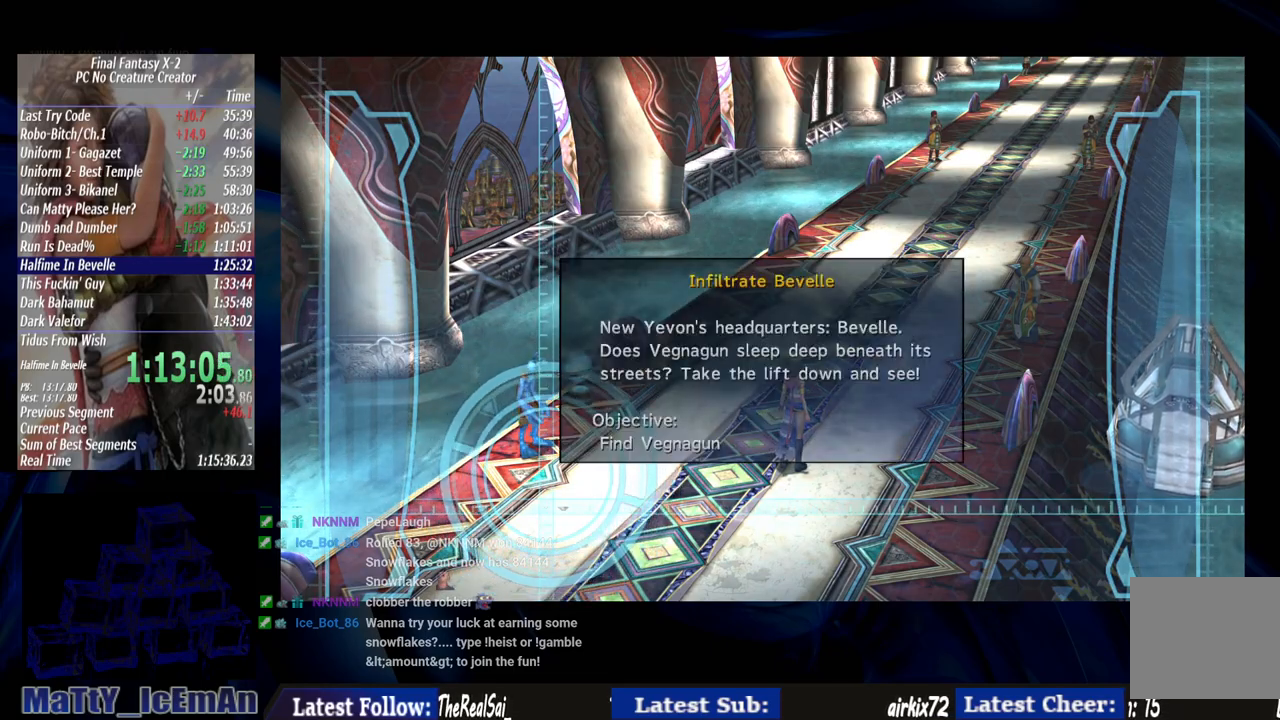
{"buttons": ["CROSS"], "left_stick": "up-right", "right_stick": "center", "events": [[67, "CROSS", "down"], [167, "CROSS", "up"], [233, "CROSS", "down"], [333, "CROSS", "up"], [433, "CROSS", "down"]]}
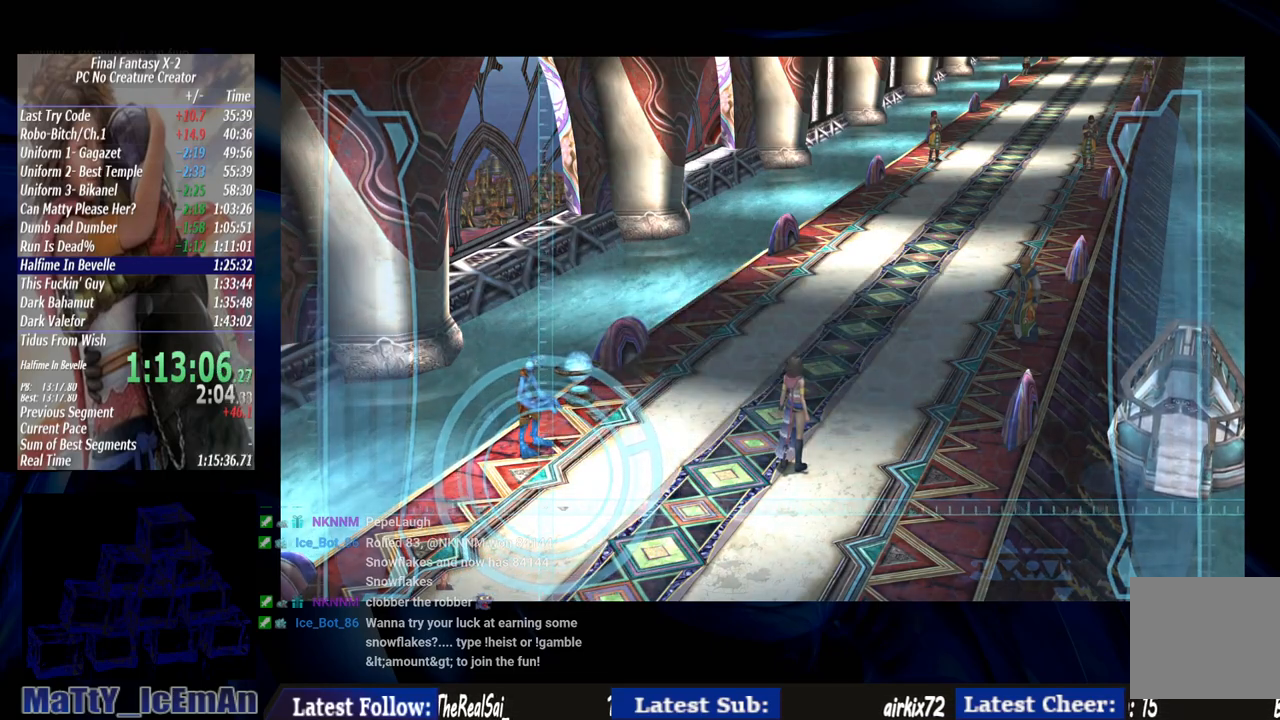
{"buttons": [], "left_stick": "up-right", "right_stick": "center", "events": [[33, "CROSS", "up"], [133, "CROSS", "down"], [233, "CROSS", "up"], [333, "CROSS", "down"], [433, "CROSS", "up"]]}
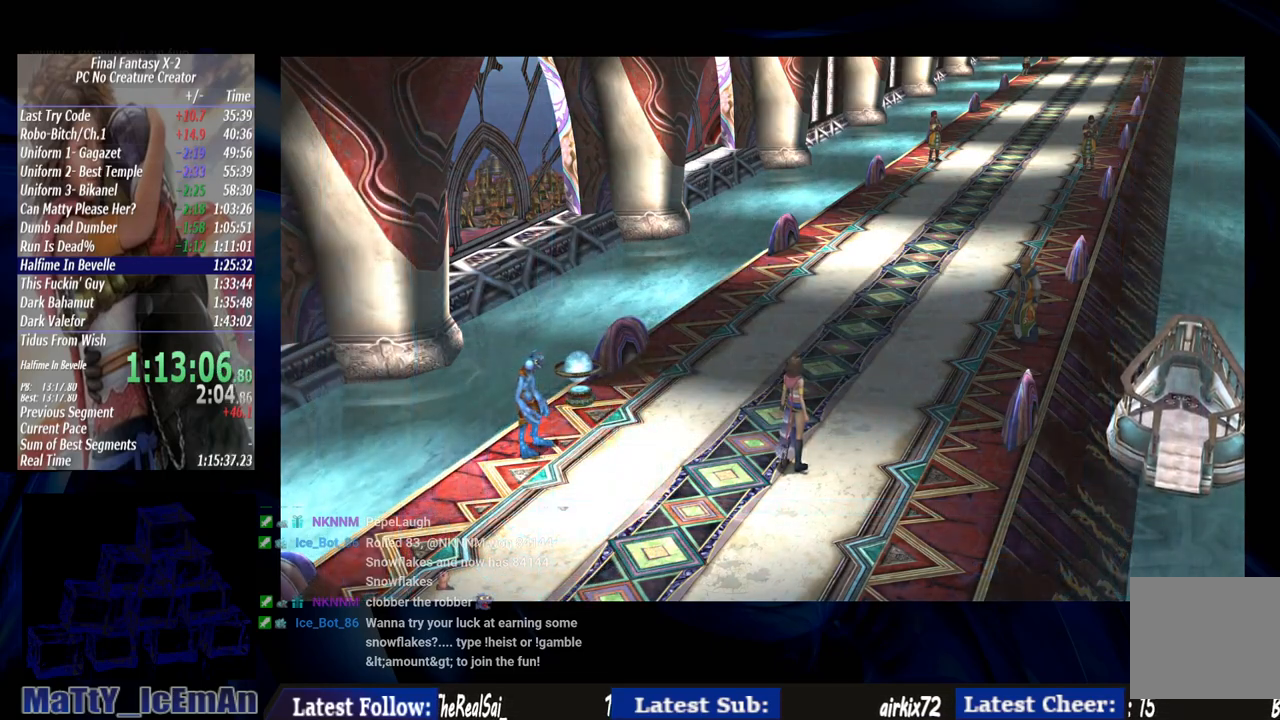
{"buttons": [], "left_stick": "up-right", "right_stick": "center", "events": [[33, "CROSS", "down"], [133, "CROSS", "up"]]}
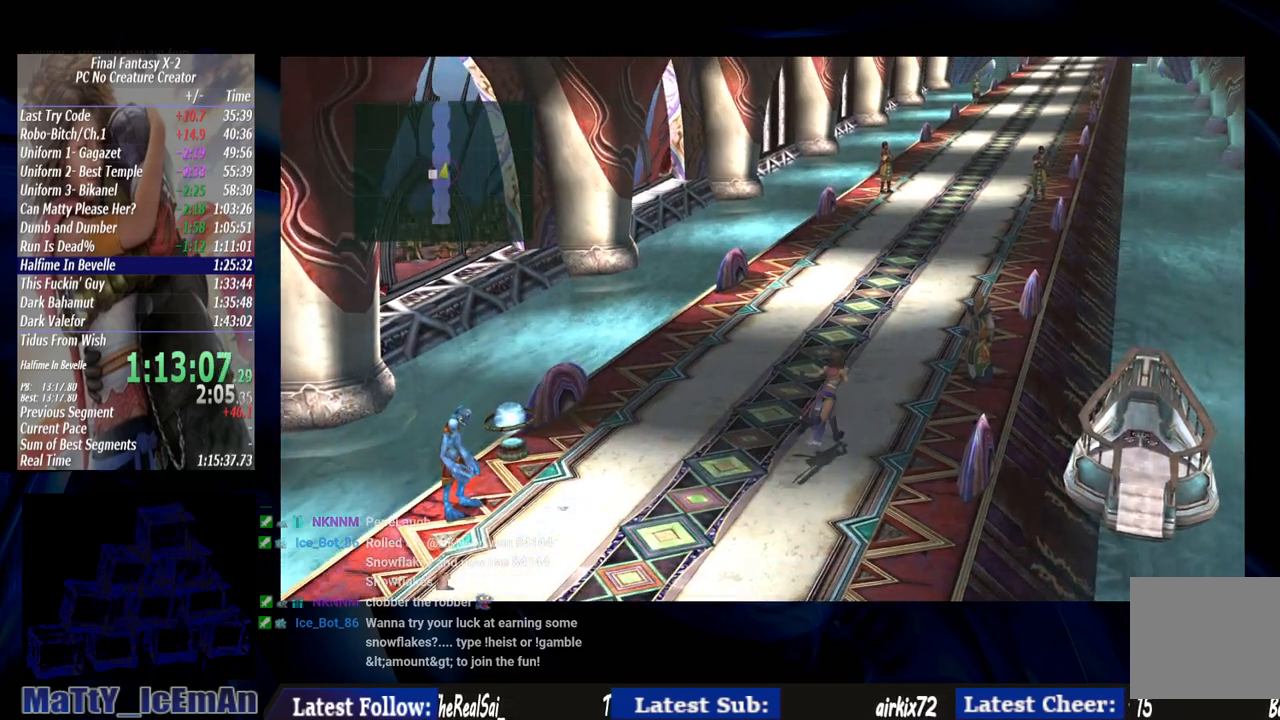
{"buttons": [], "left_stick": "up-right", "right_stick": "center", "events": []}
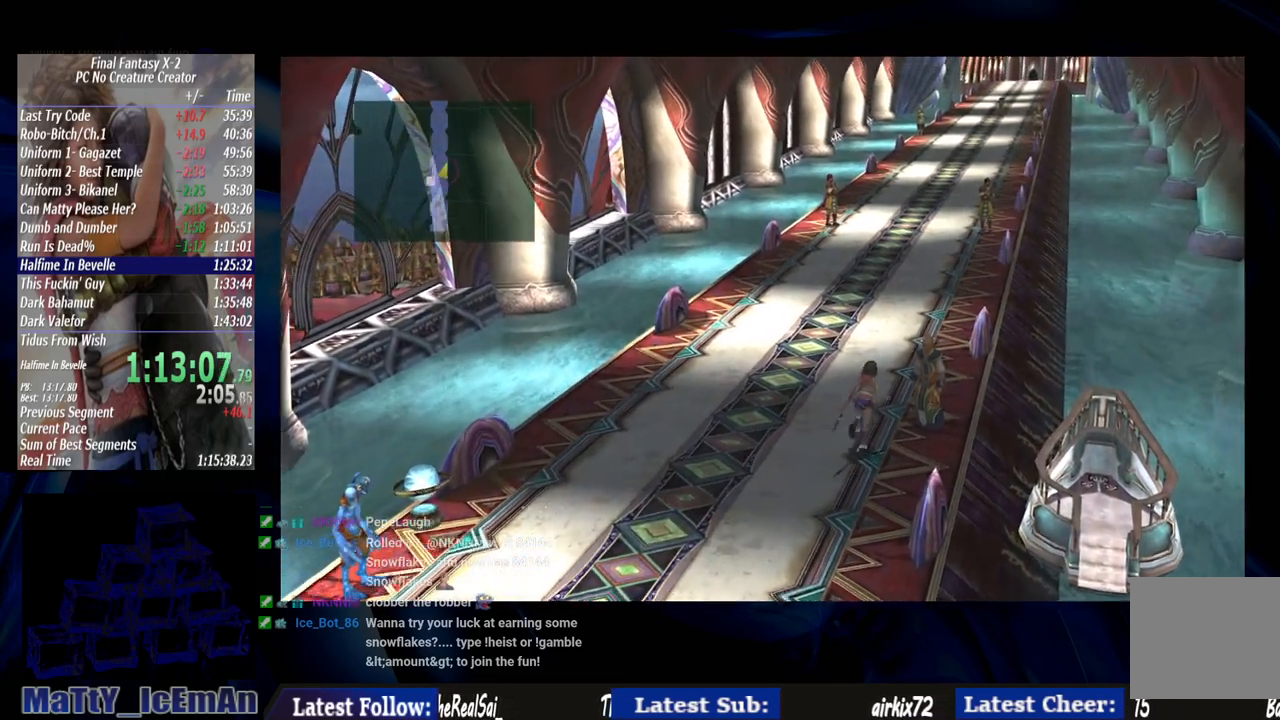
{"buttons": [], "left_stick": "center", "right_stick": "center", "events": [[200, "CROSS", "down"], [267, "left_stick", "center"], [333, "CROSS", "up"], [400, "CROSS", "down"], [500, "CROSS", "up"]]}
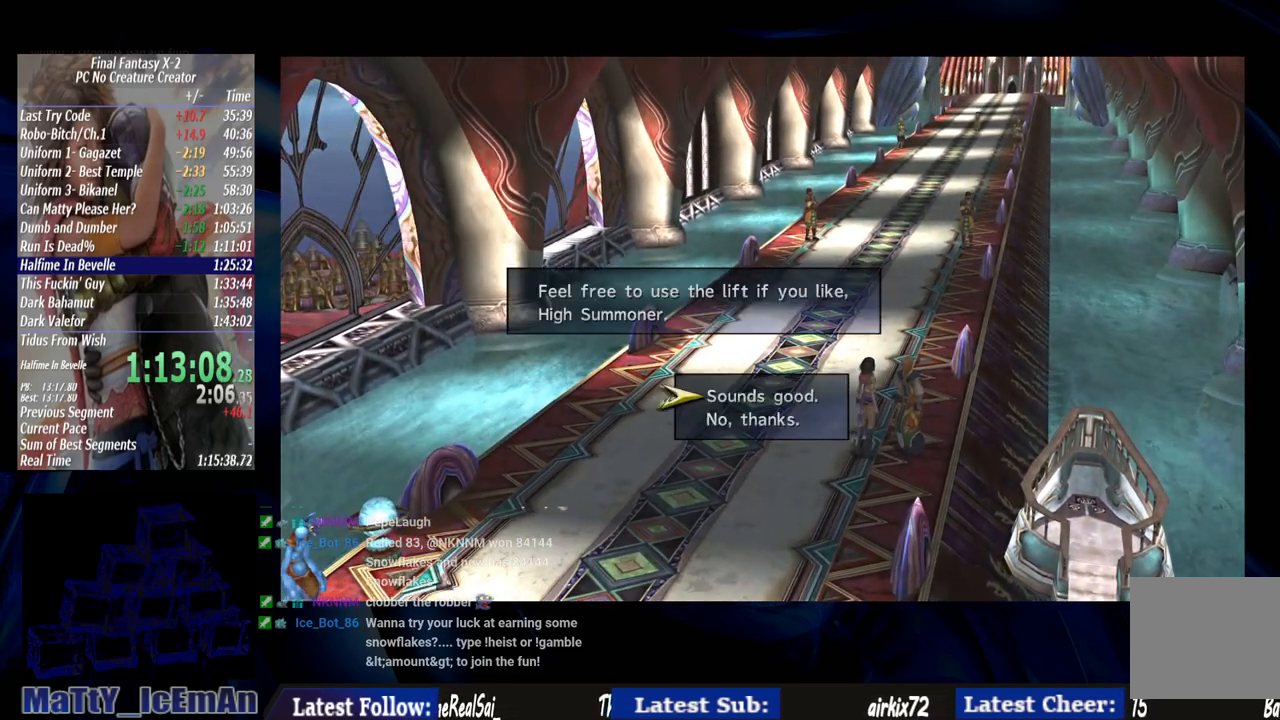
{"buttons": ["CROSS"], "left_stick": "center", "right_stick": "center", "events": [[67, "CROSS", "down"], [167, "CROSS", "up"], [267, "CROSS", "down"], [367, "CROSS", "up"], [467, "CROSS", "down"]]}
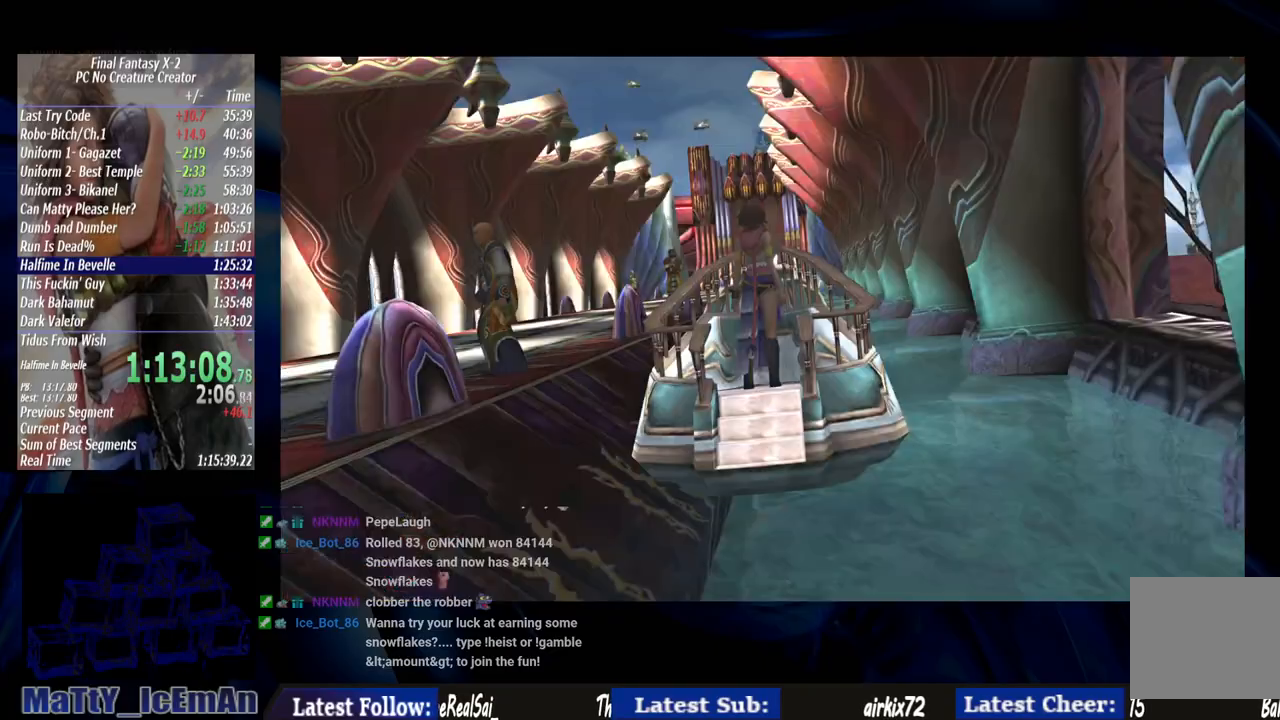
{"buttons": [], "left_stick": "center", "right_stick": "center", "events": [[67, "CROSS", "up"], [167, "CROSS", "down"], [267, "CROSS", "up"], [367, "CROSS", "down"], [467, "CROSS", "up"]]}
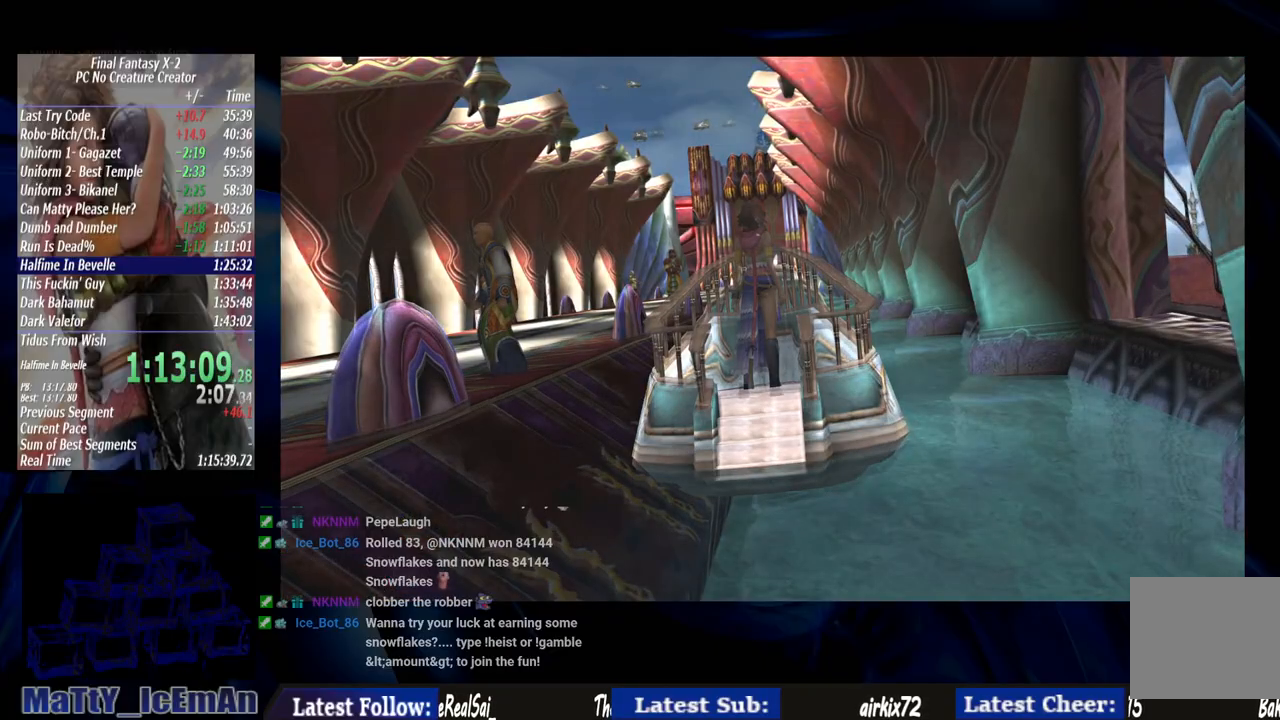
{"buttons": [], "left_stick": "center", "right_stick": "center", "events": []}
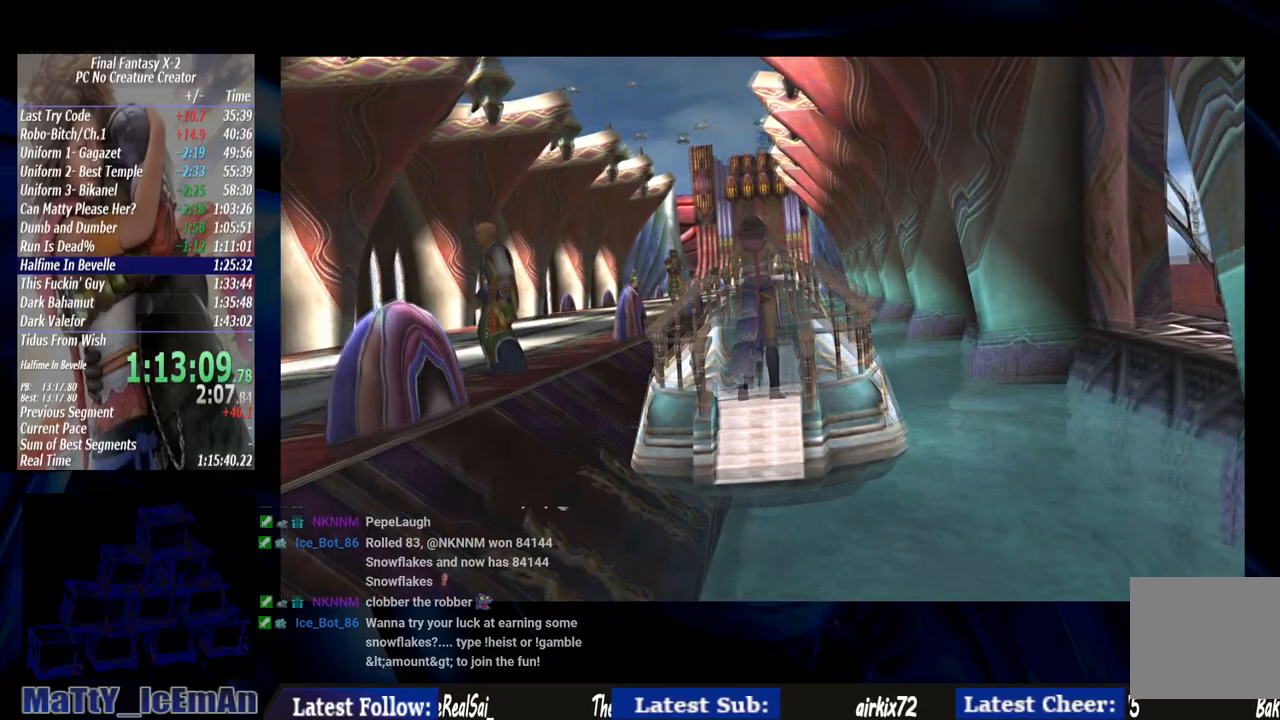
{"buttons": [], "left_stick": "center", "right_stick": "center", "events": []}
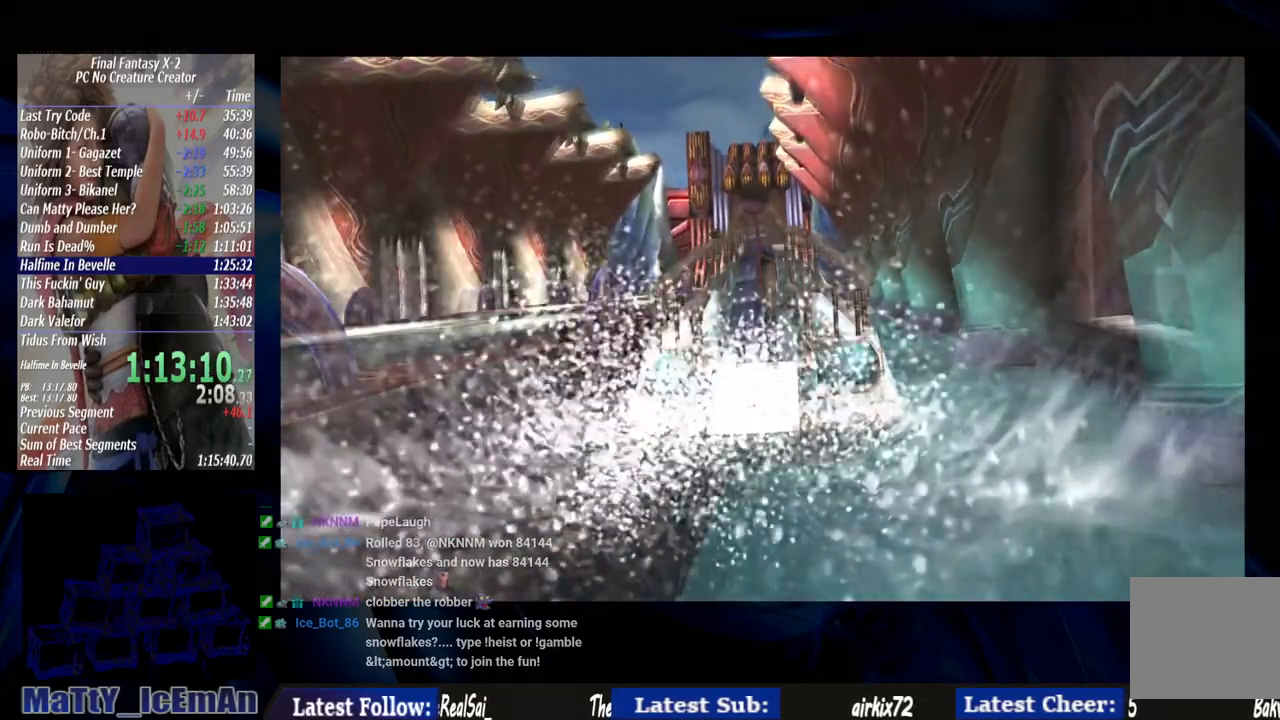
{"buttons": [], "left_stick": "center", "right_stick": "center", "events": []}
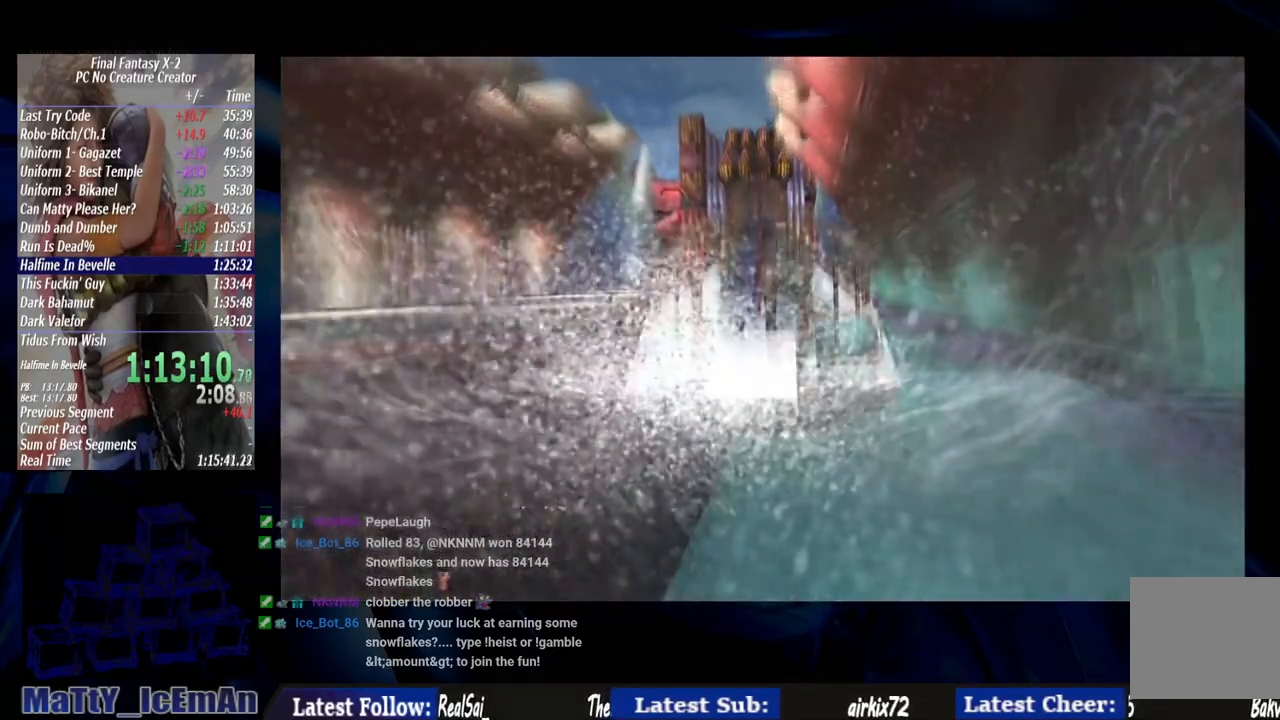
{"buttons": [], "left_stick": "center", "right_stick": "center", "events": []}
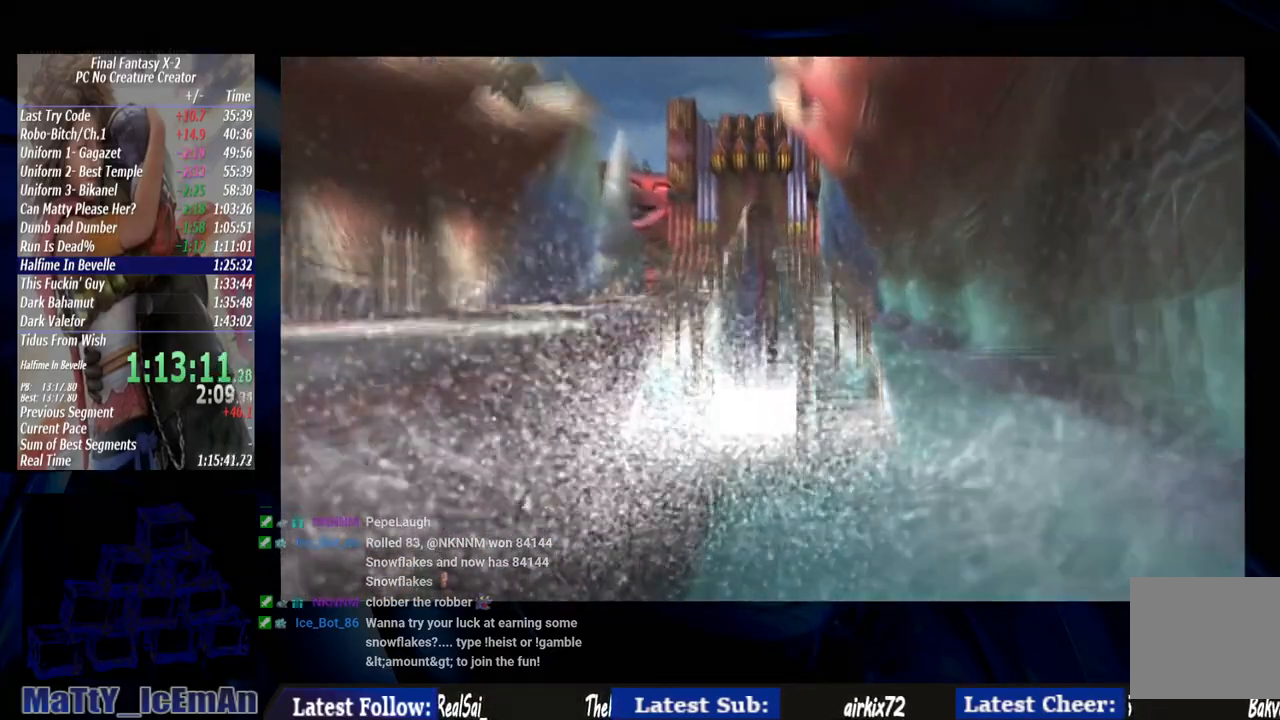
{"buttons": [], "left_stick": "center", "right_stick": "center", "events": []}
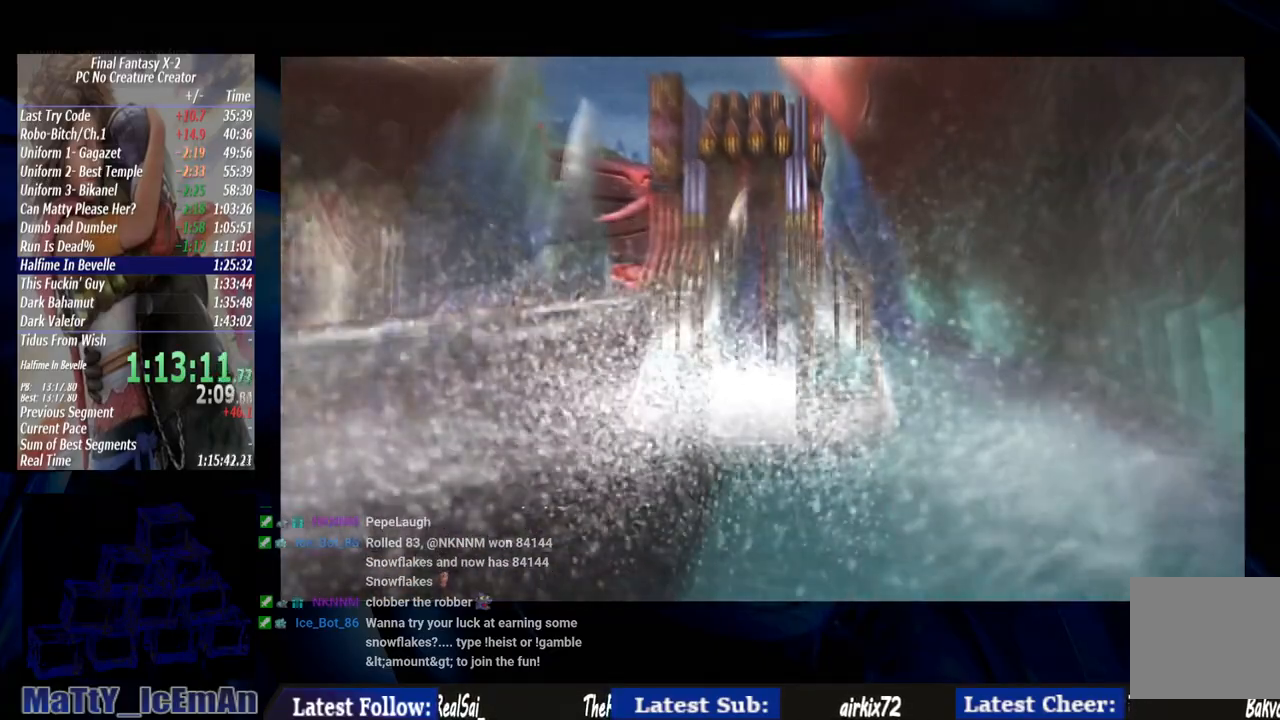
{"buttons": [], "left_stick": "center", "right_stick": "center", "events": []}
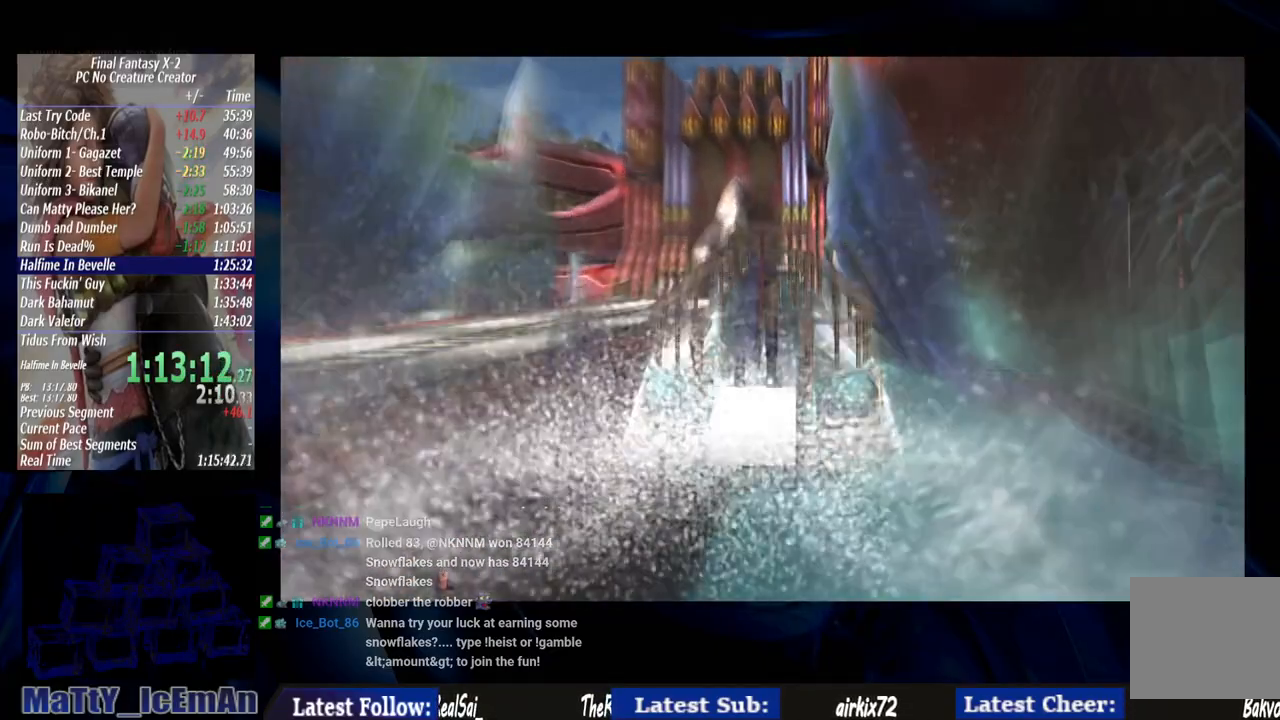
{"buttons": [], "left_stick": "center", "right_stick": "center", "events": []}
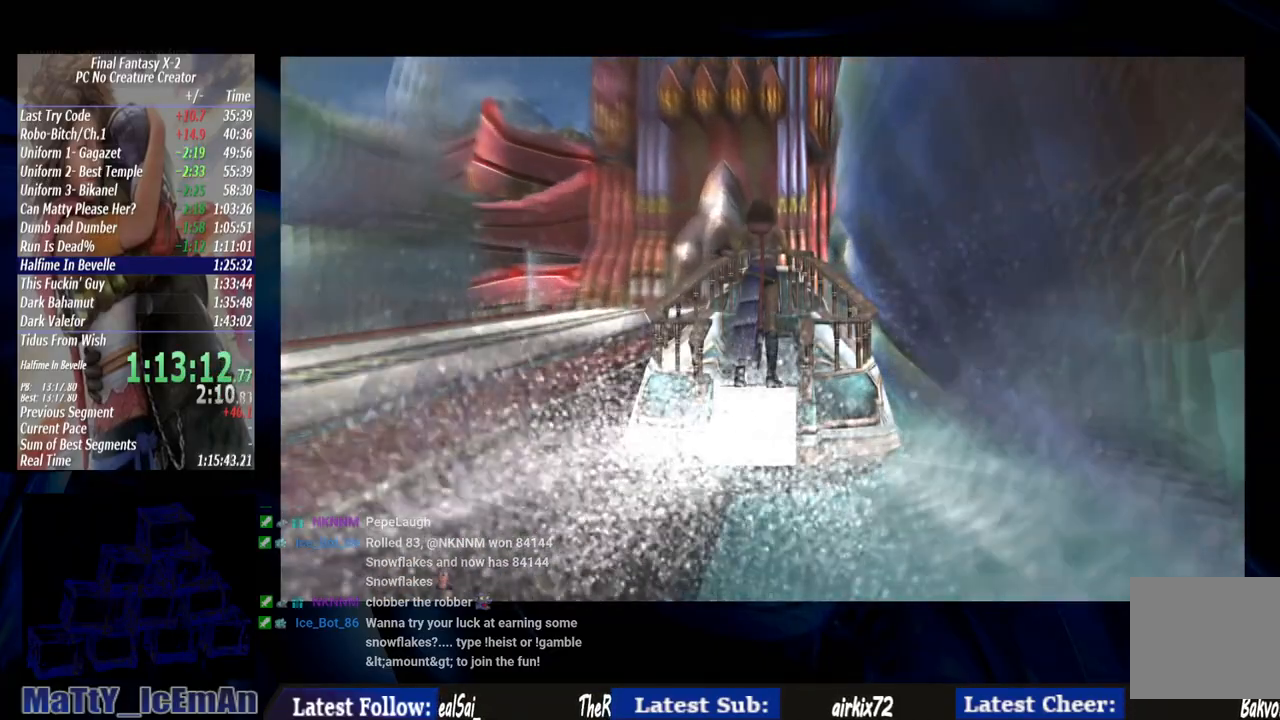
{"buttons": [], "left_stick": "center", "right_stick": "center", "events": []}
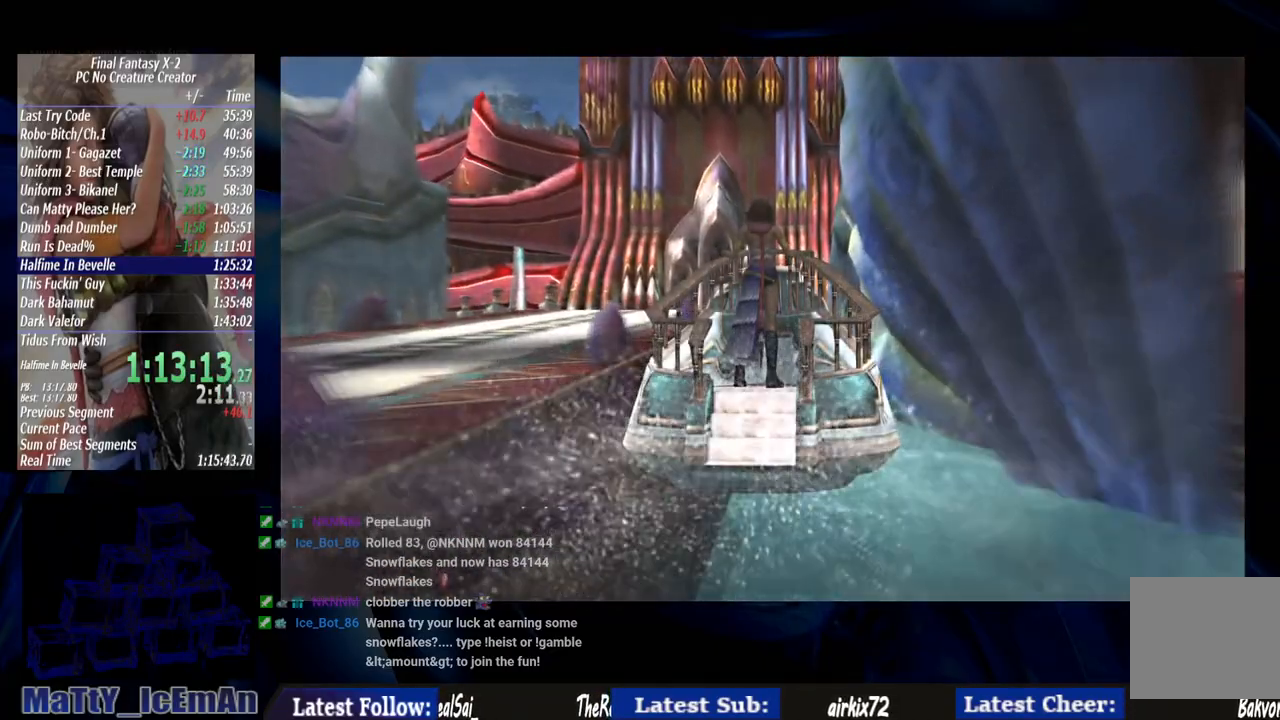
{"buttons": [], "left_stick": "center", "right_stick": "center", "events": []}
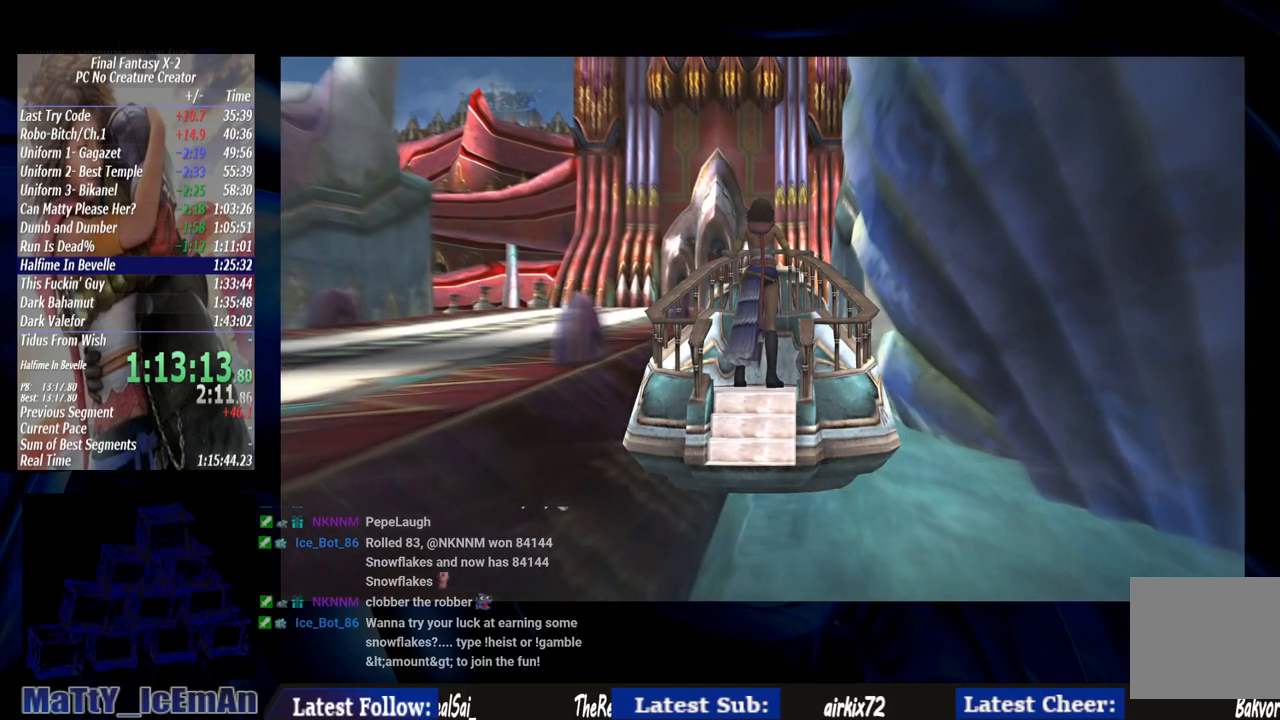
{"buttons": [], "left_stick": "up", "right_stick": "center", "events": [[500, "left_stick", "up"]]}
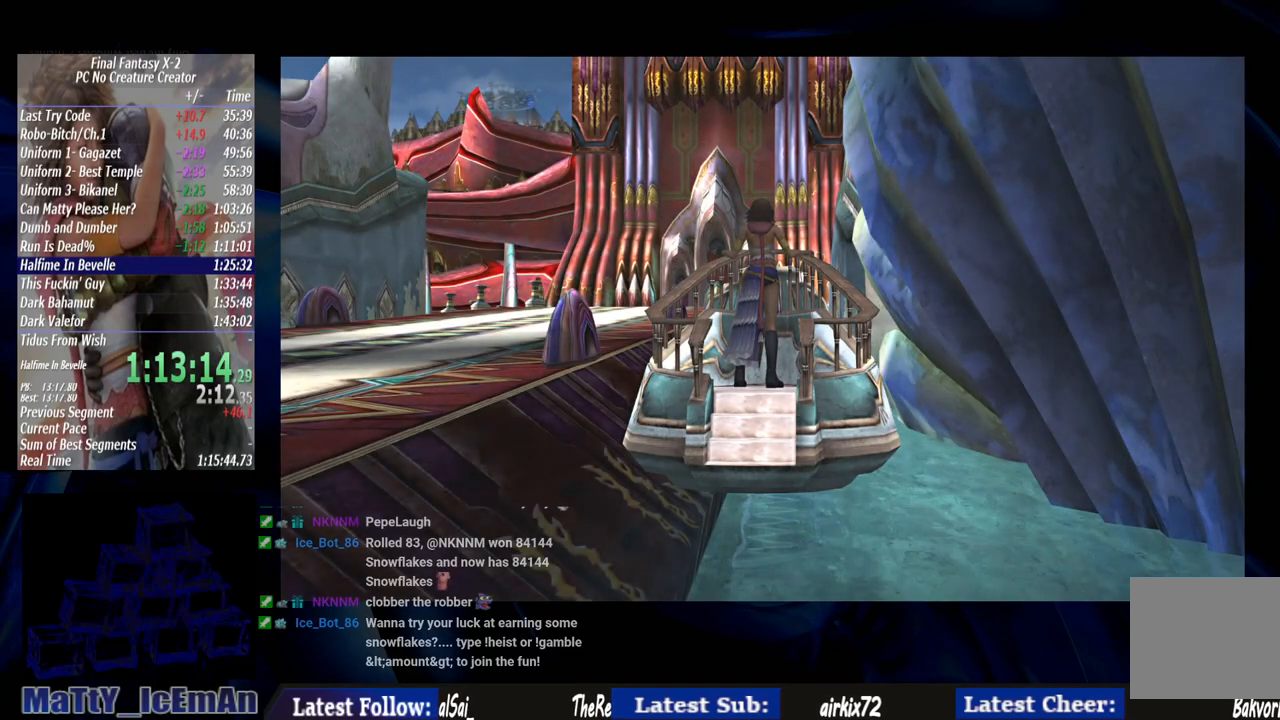
{"buttons": [], "left_stick": "up", "right_stick": "center", "events": []}
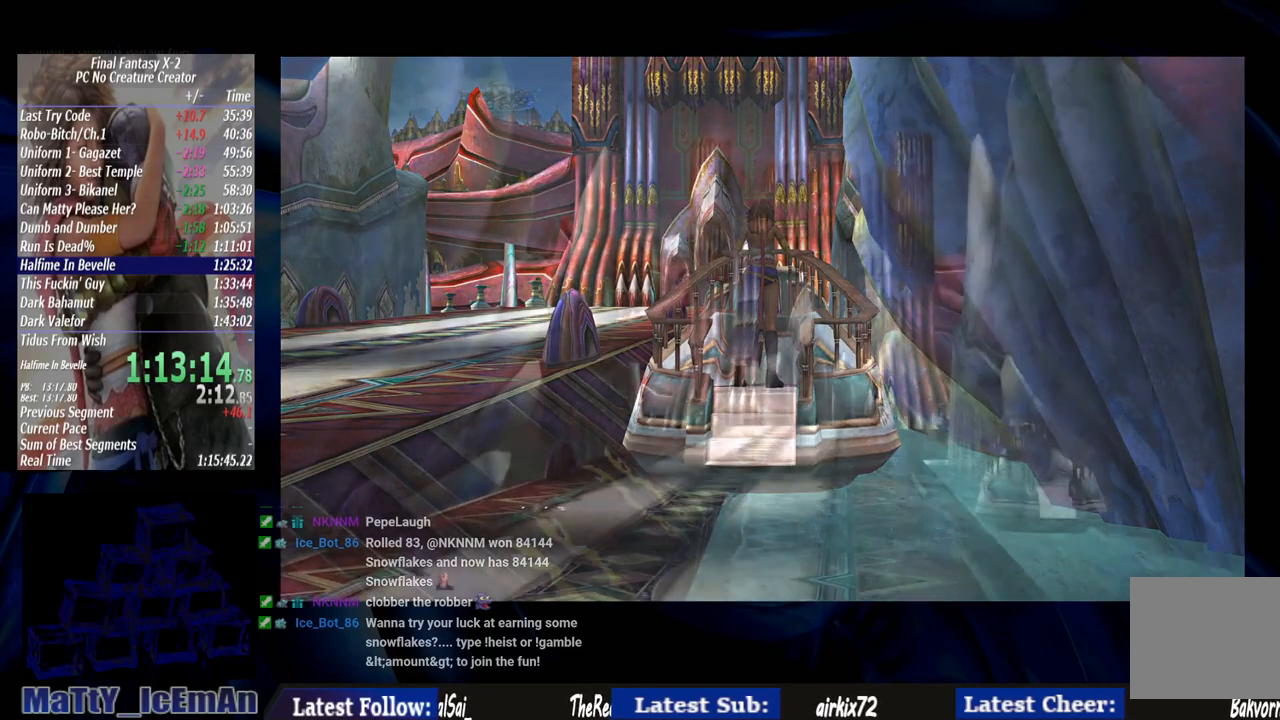
{"buttons": [], "left_stick": "up", "right_stick": "center", "events": []}
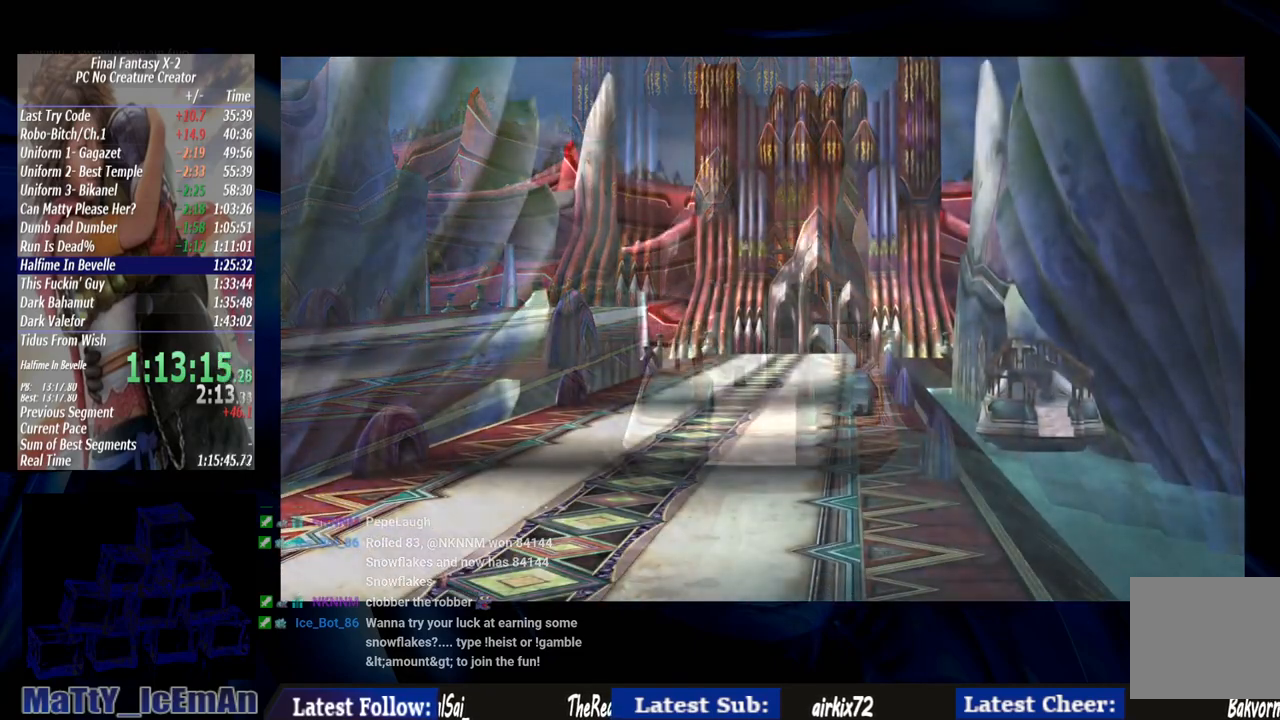
{"buttons": [], "left_stick": "up", "right_stick": "center", "events": []}
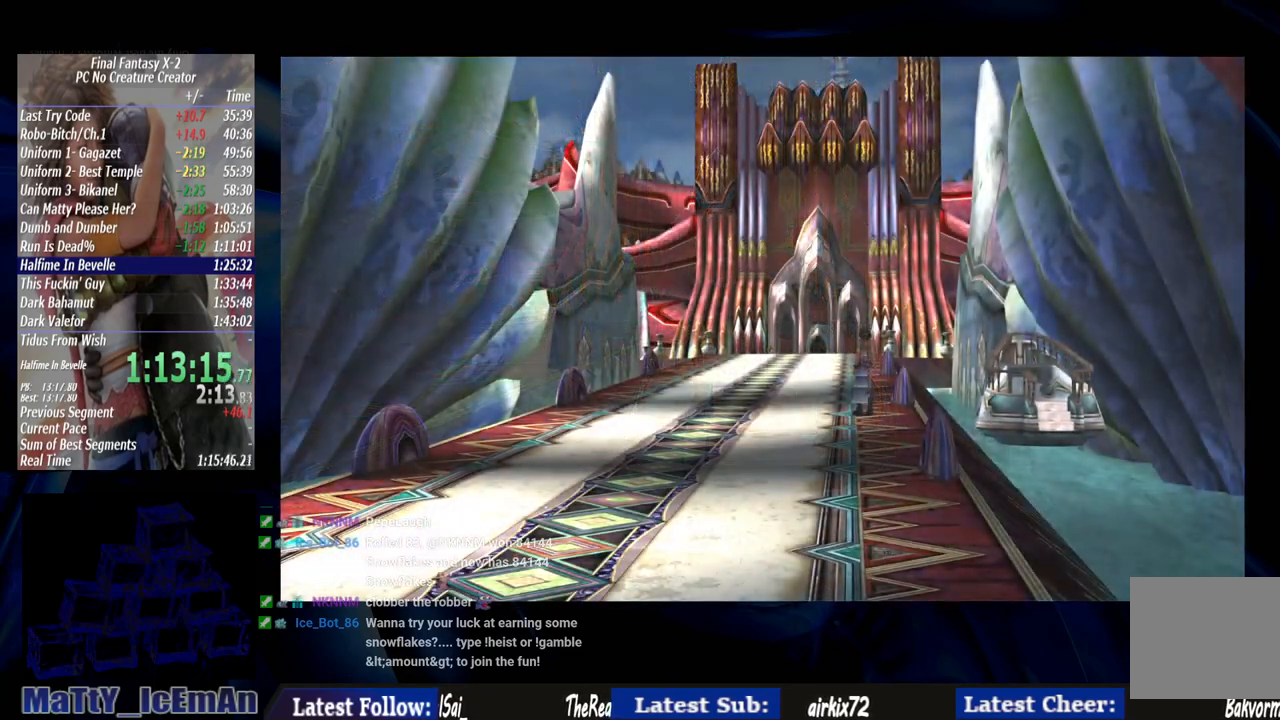
{"buttons": [], "left_stick": "up", "right_stick": "center", "events": []}
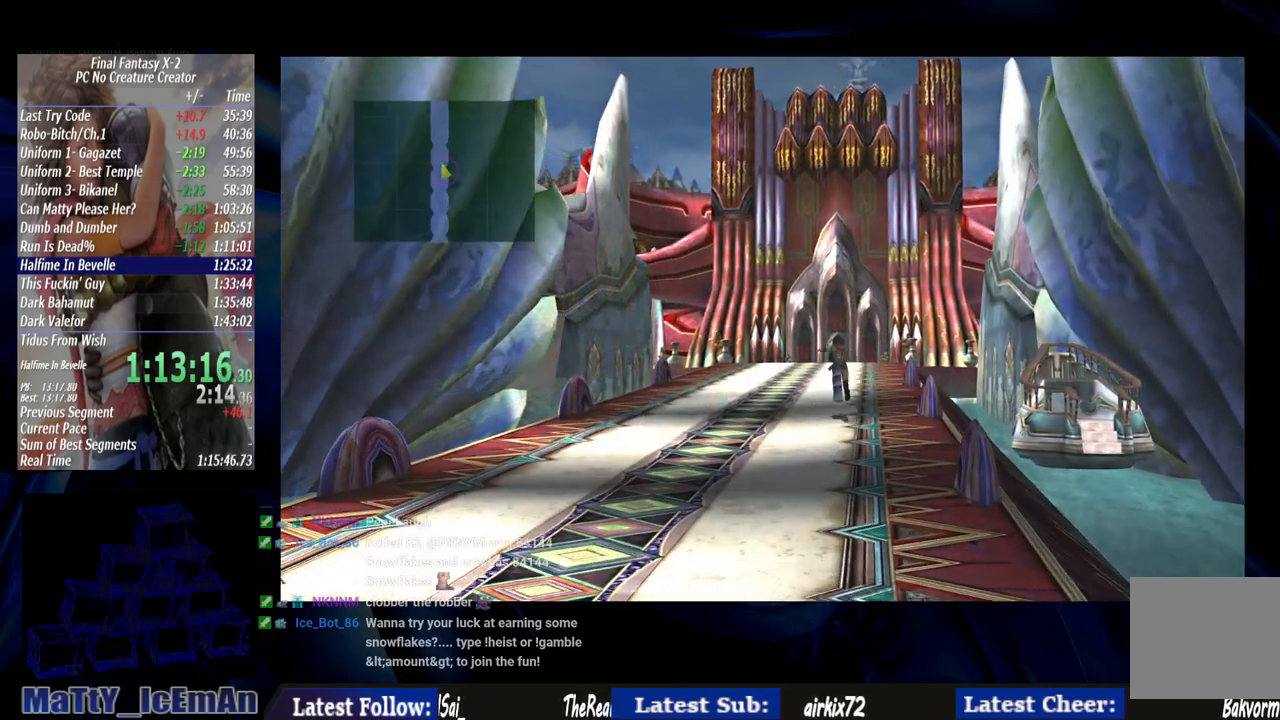
{"buttons": [], "left_stick": "up", "right_stick": "center", "events": []}
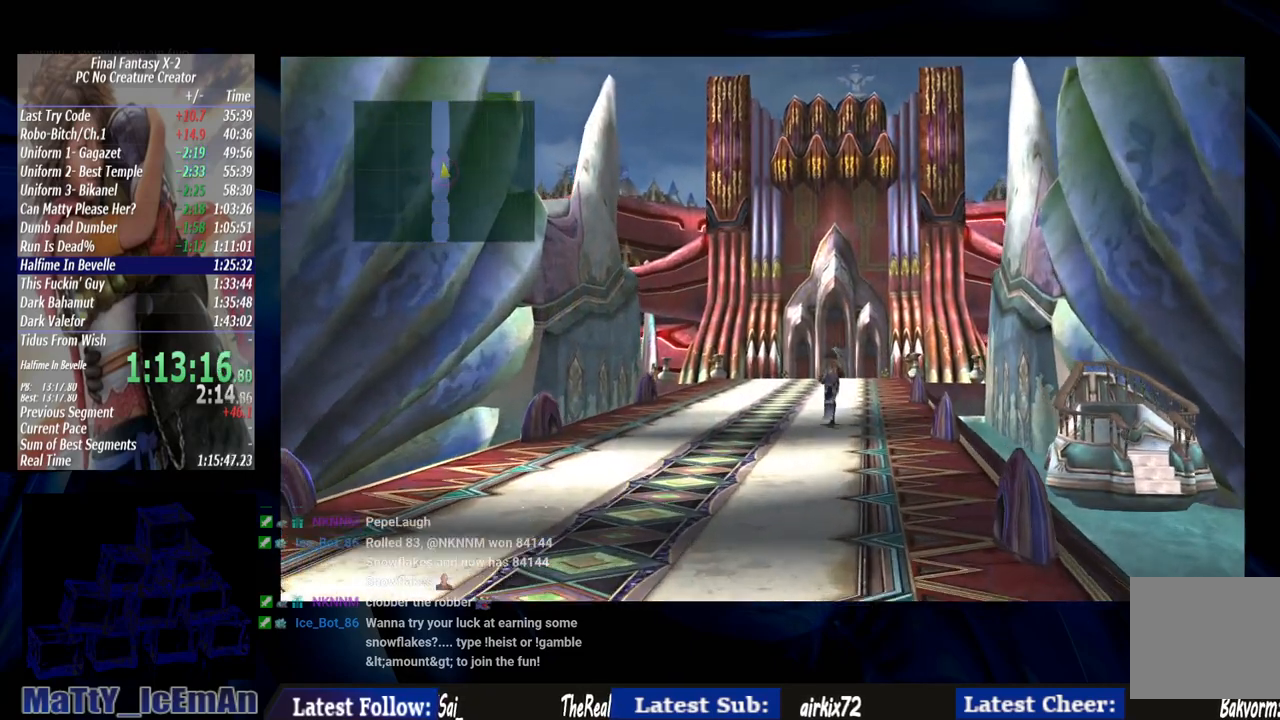
{"buttons": [], "left_stick": "up", "right_stick": "center", "events": []}
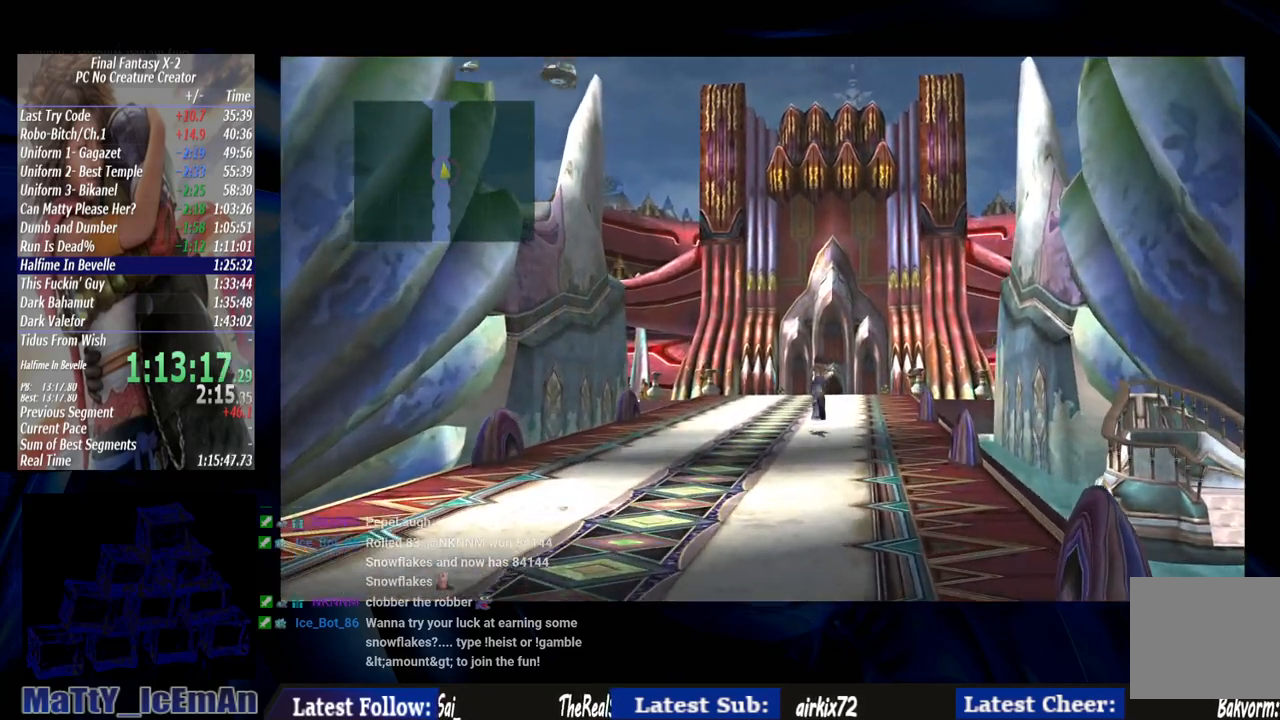
{"buttons": [], "left_stick": "up", "right_stick": "center", "events": []}
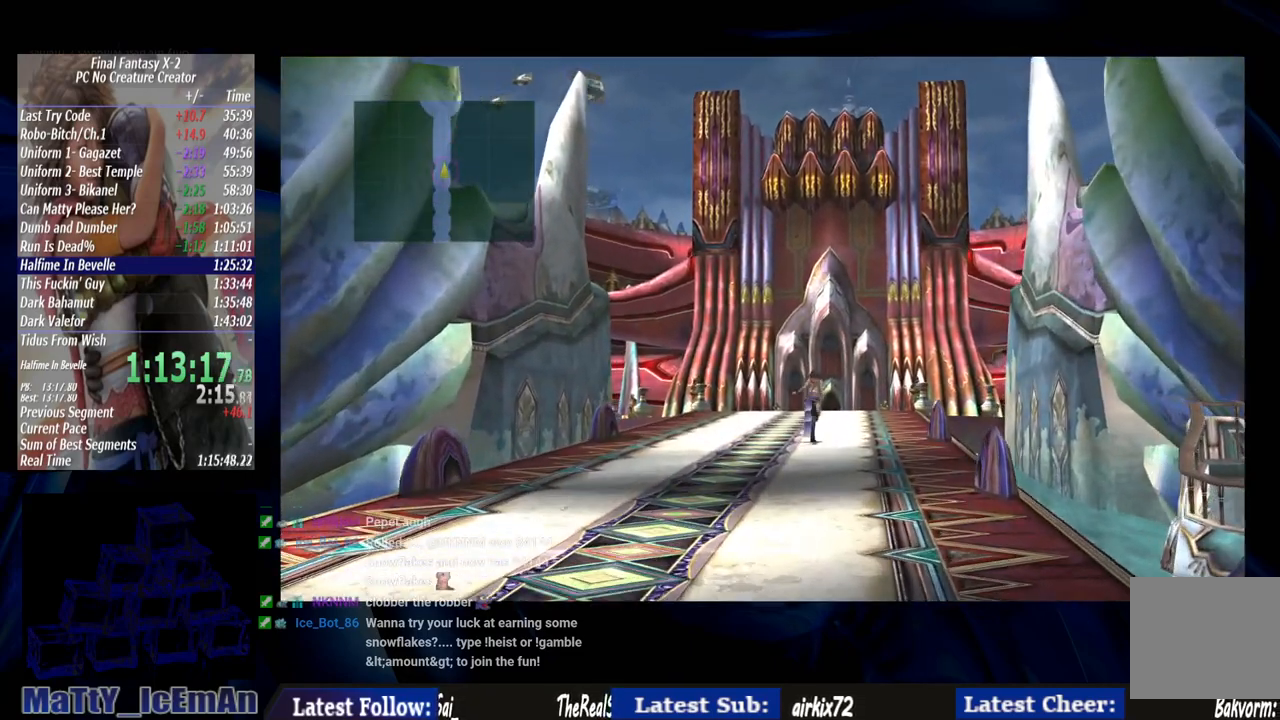
{"buttons": [], "left_stick": "up", "right_stick": "center", "events": []}
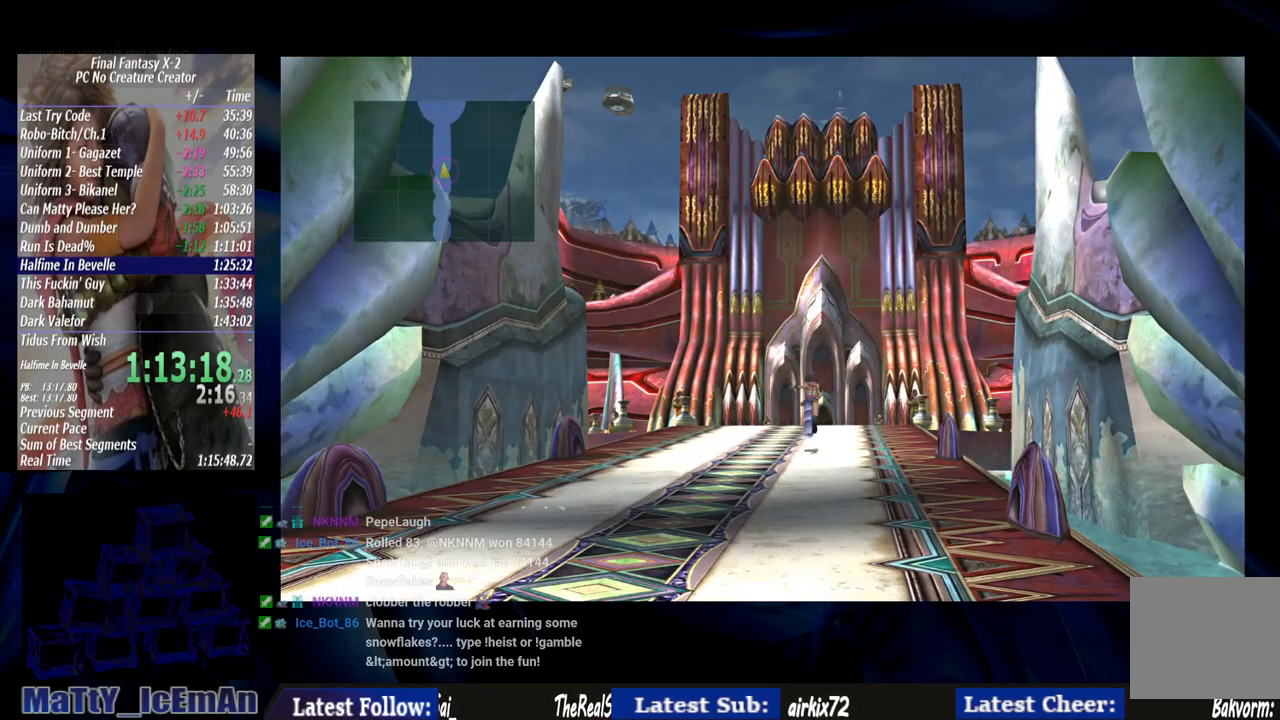
{"buttons": [], "left_stick": "up", "right_stick": "center", "events": []}
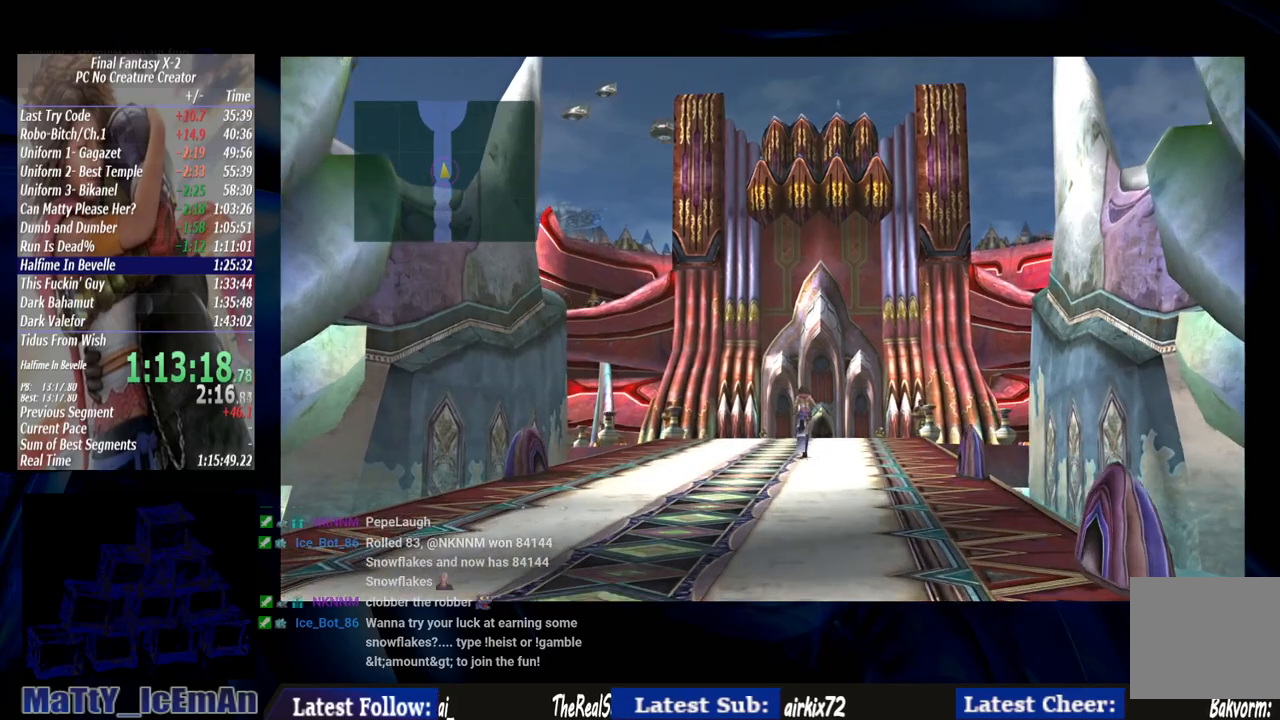
{"buttons": [], "left_stick": "up", "right_stick": "center", "events": []}
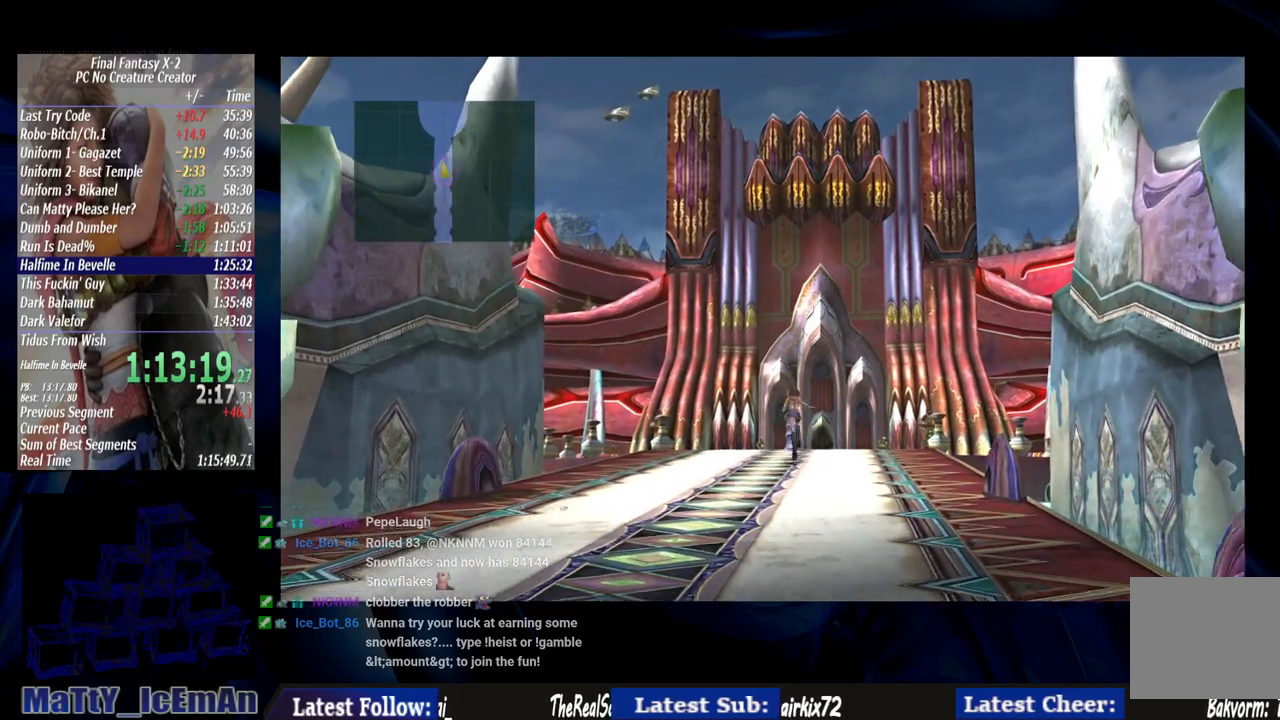
{"buttons": [], "left_stick": "up", "right_stick": "center", "events": []}
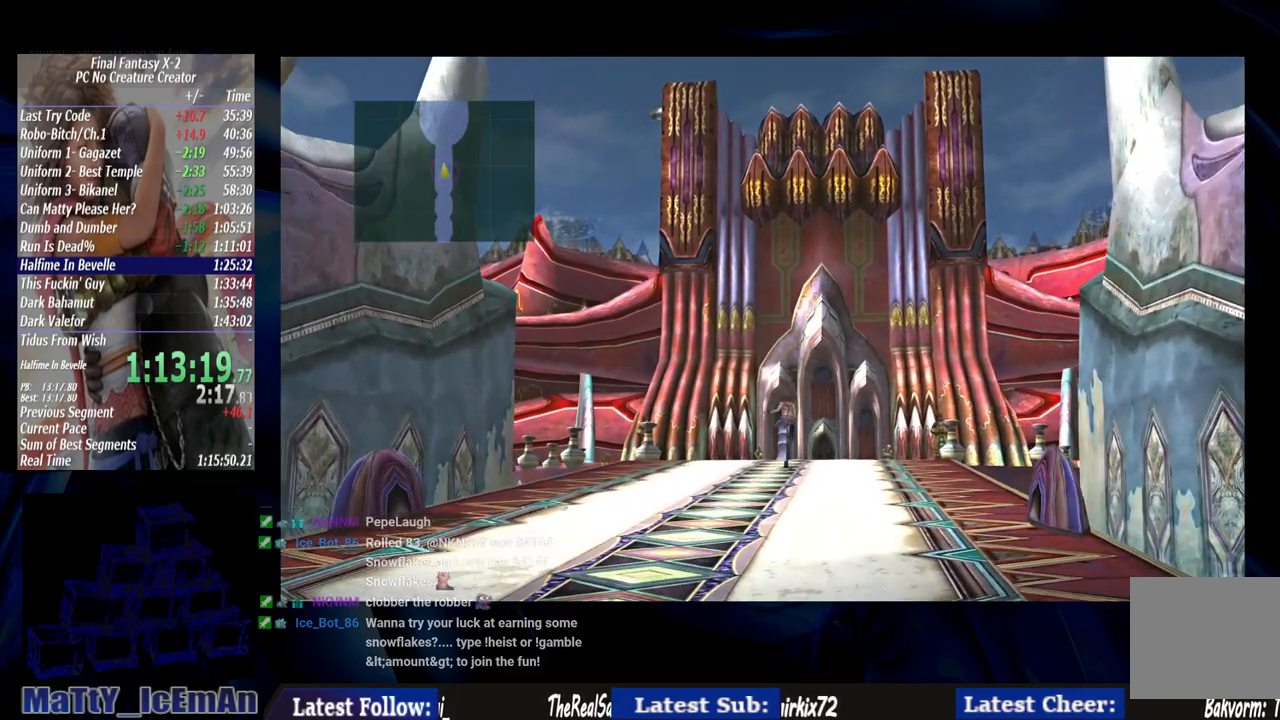
{"buttons": [], "left_stick": "up", "right_stick": "center", "events": []}